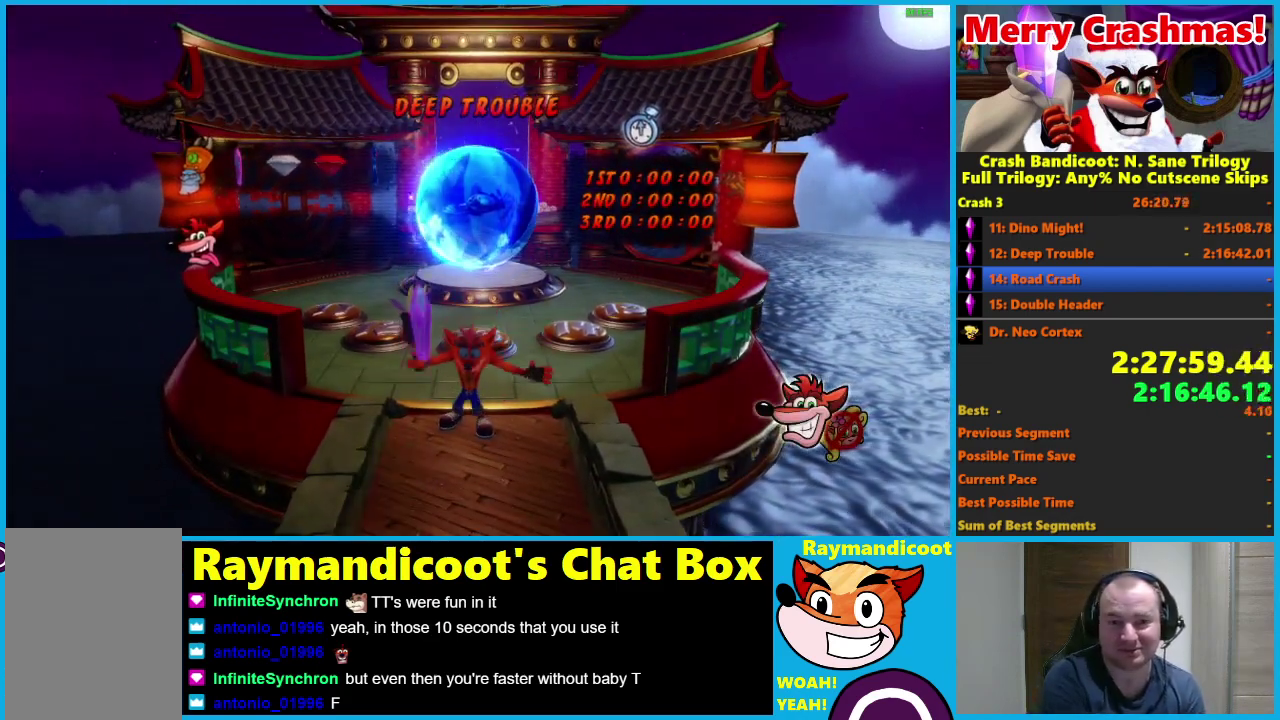
Gameplay with a controller (Xbox layout); each line is a JSON object with the inputs held at the frame after it. "events" lists button and stick changes between this image and that frame as [ms after this image, input, new state], when the widget could be followed in between.
{"buttons": [], "left_stick": "up-right", "right_stick": "center"}
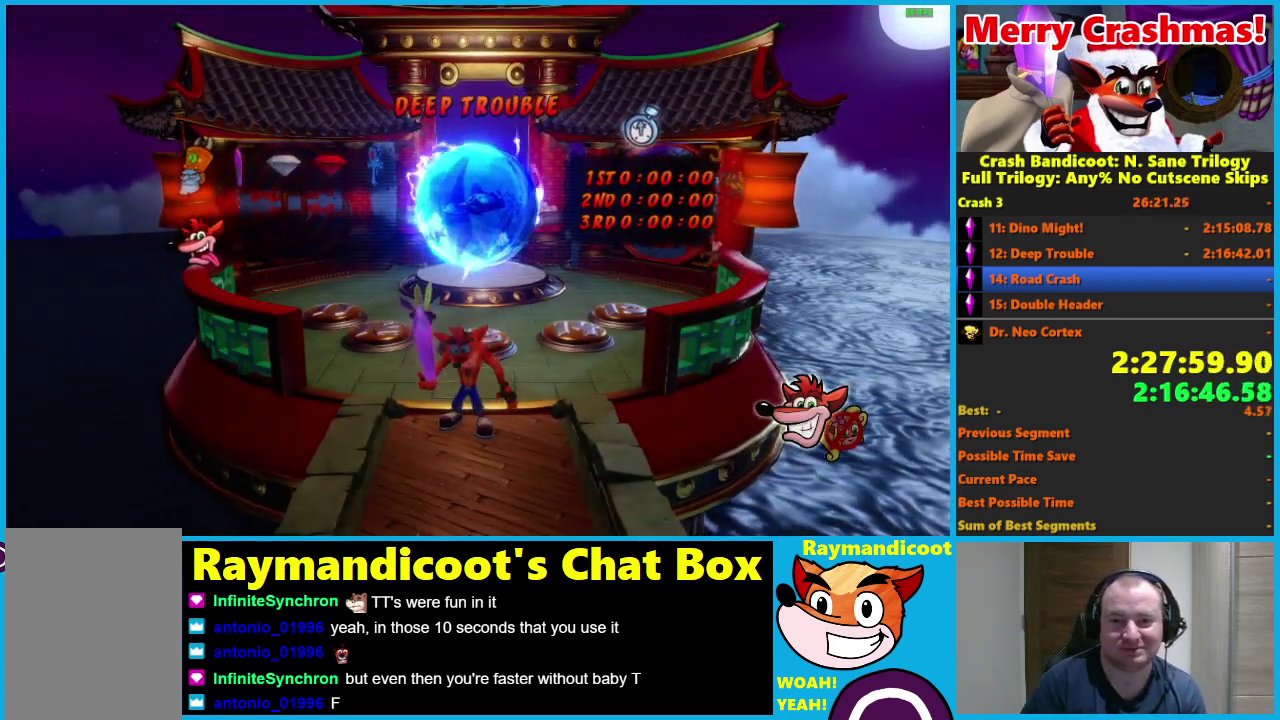
{"buttons": [], "left_stick": "up-right", "right_stick": "center", "events": []}
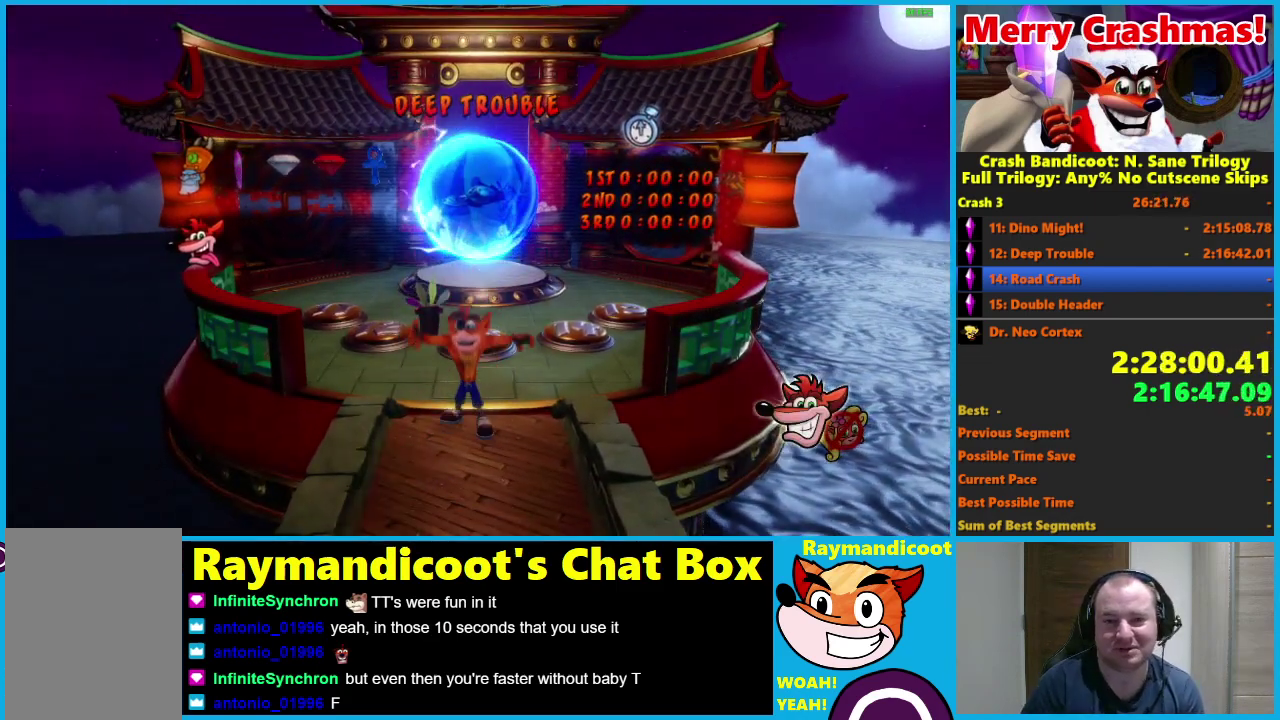
{"buttons": [], "left_stick": "up-right", "right_stick": "center", "events": []}
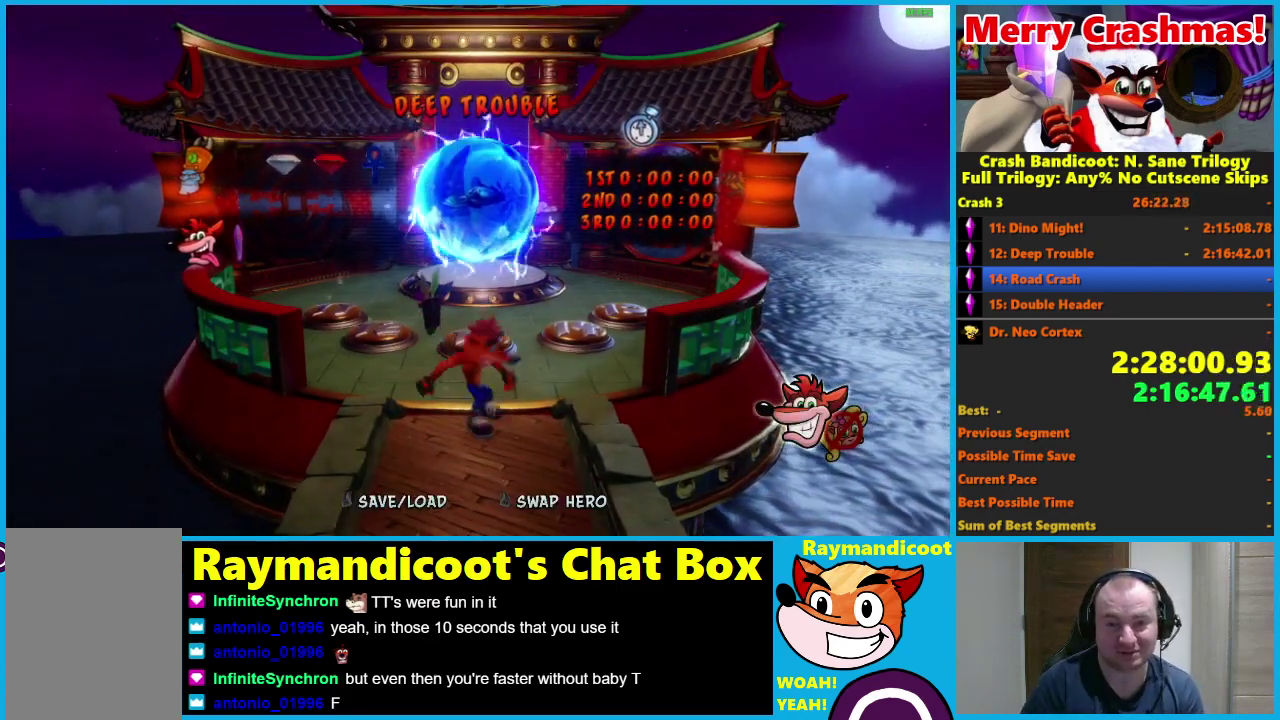
{"buttons": [], "left_stick": "up", "right_stick": "center", "events": [[417, "left_stick", "up"]]}
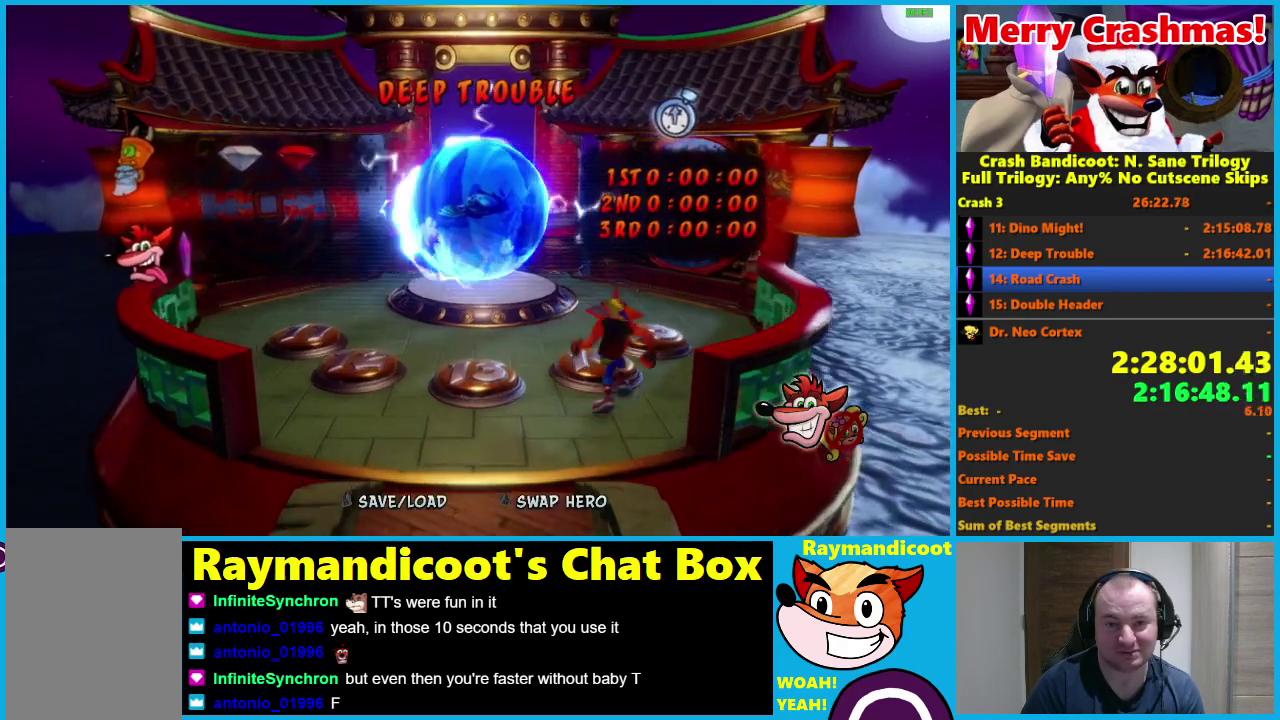
{"buttons": [], "left_stick": "up", "right_stick": "center", "events": [[133, "A", "down"], [250, "A", "up"]]}
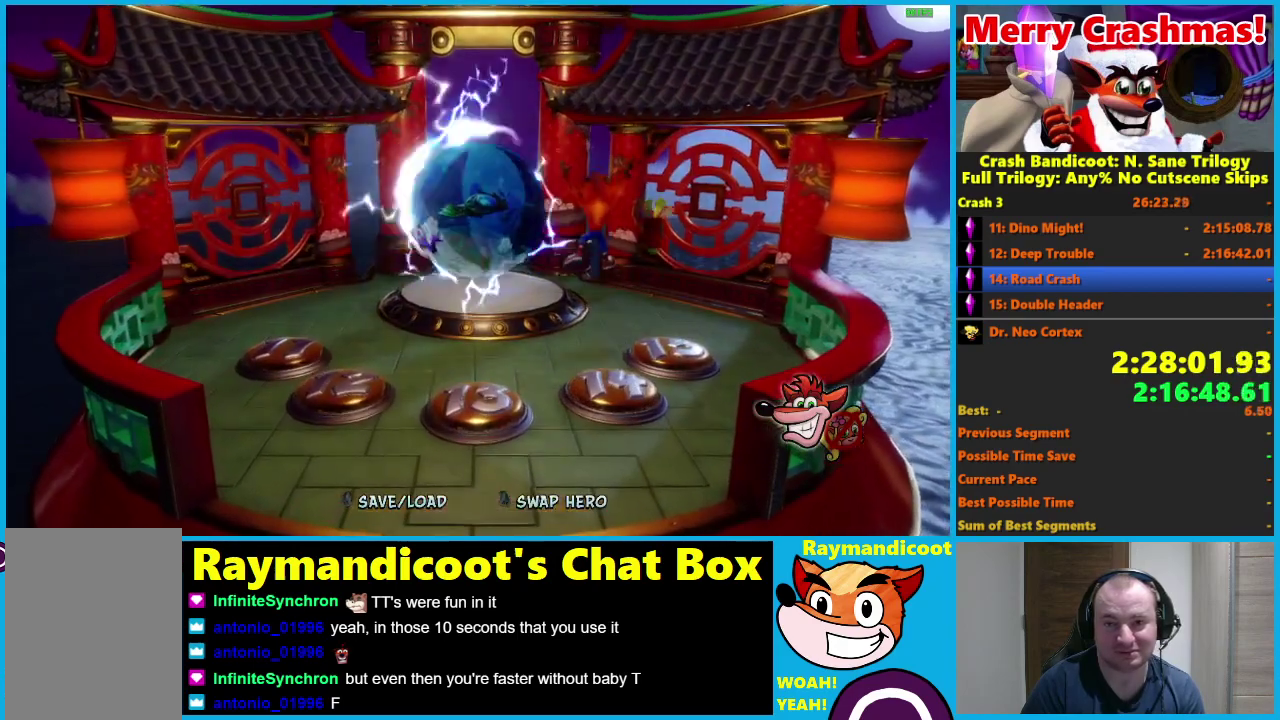
{"buttons": [], "left_stick": "up", "right_stick": "center", "events": [[267, "left_stick", "up-right"], [417, "left_stick", "up"]]}
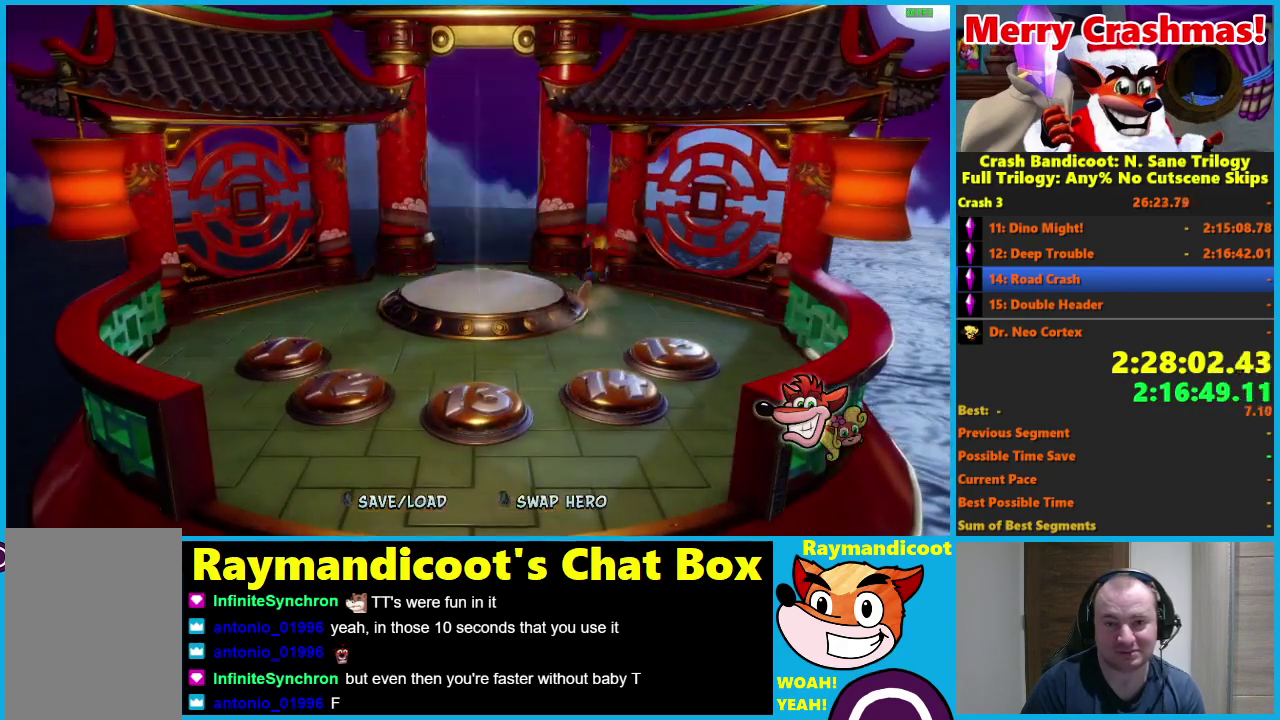
{"buttons": [], "left_stick": "up-left", "right_stick": "center", "events": [[283, "left_stick", "up-left"]]}
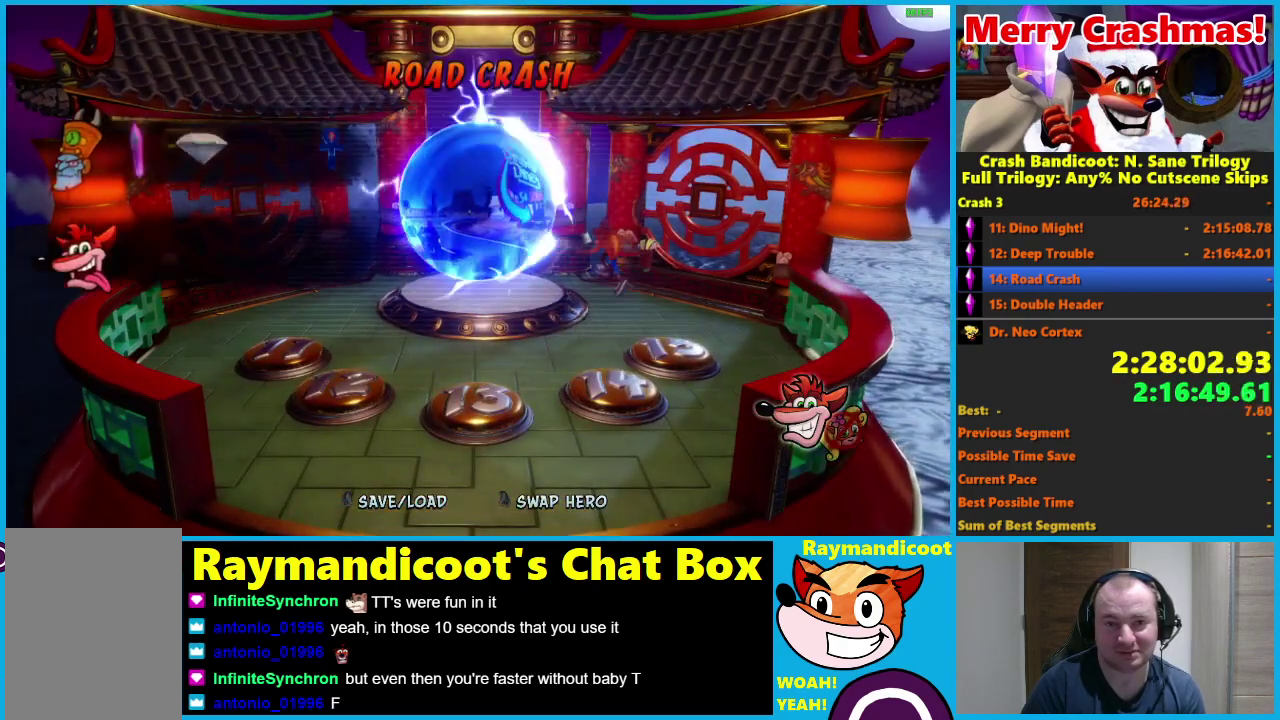
{"buttons": [], "left_stick": "up-left", "right_stick": "center", "events": []}
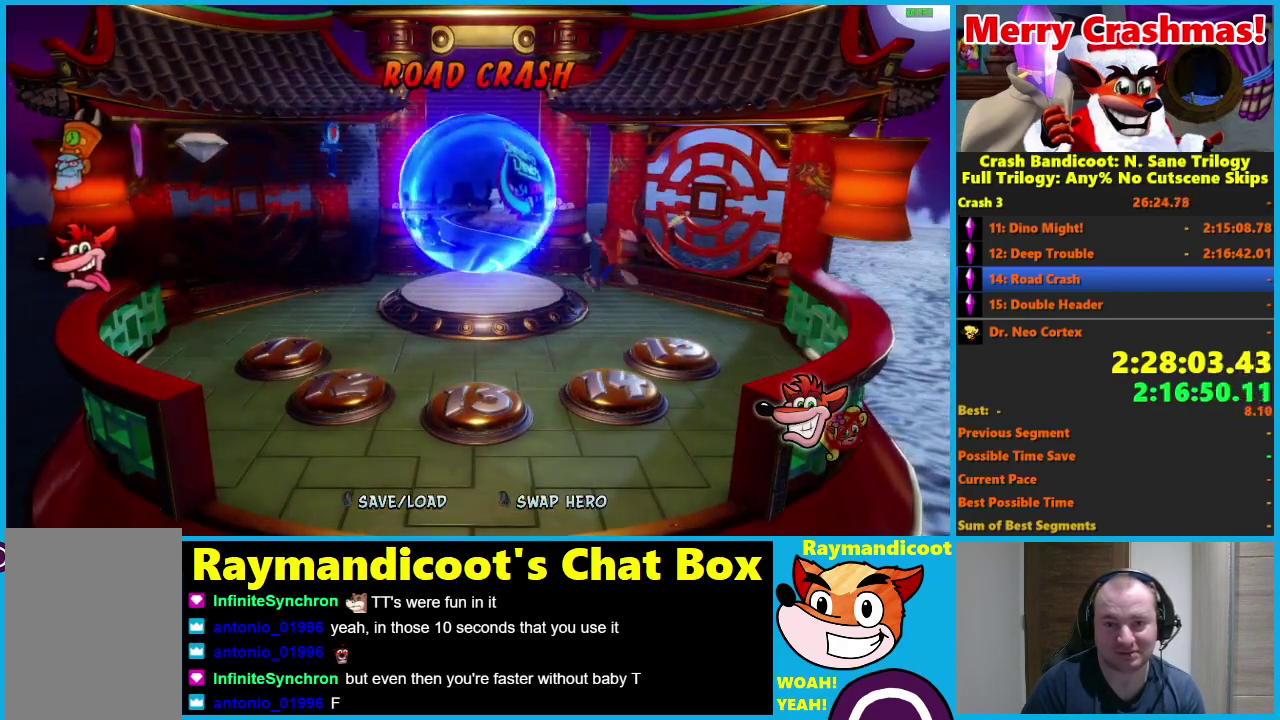
{"buttons": [], "left_stick": "up-left", "right_stick": "center", "events": []}
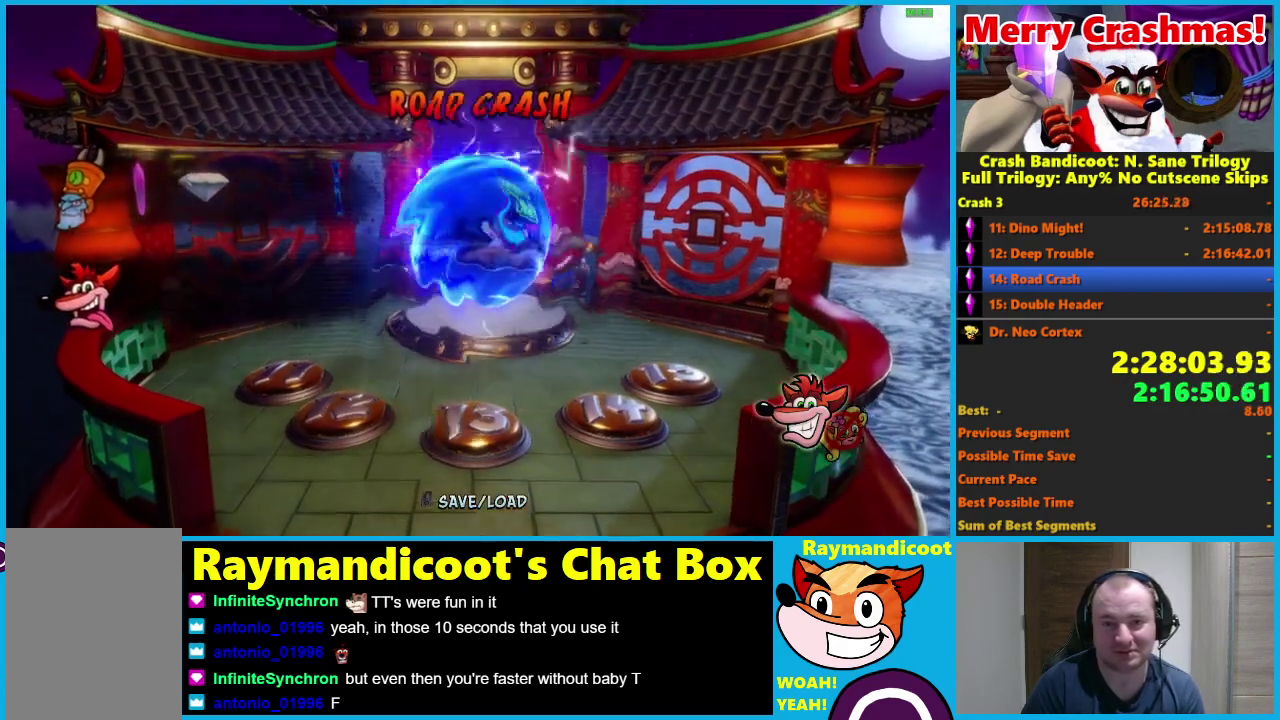
{"buttons": [], "left_stick": "center", "right_stick": "center", "events": [[217, "left_stick", "center"]]}
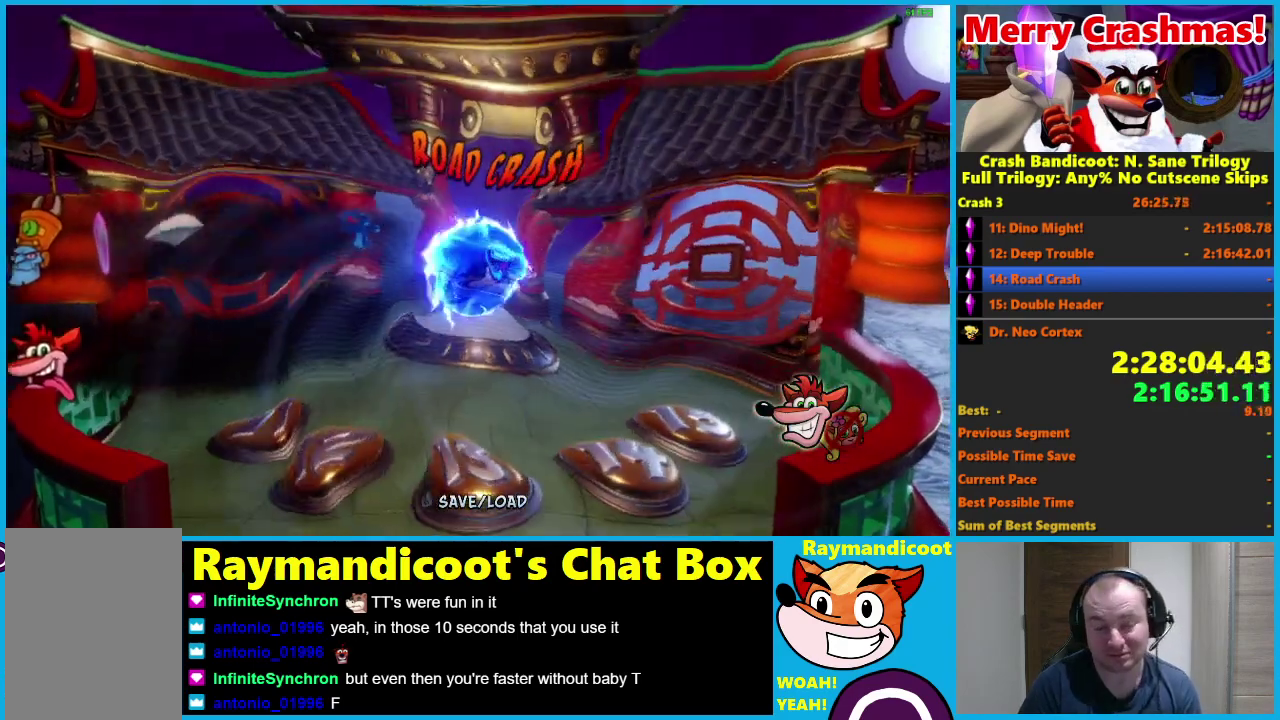
{"buttons": [], "left_stick": "center", "right_stick": "center", "events": []}
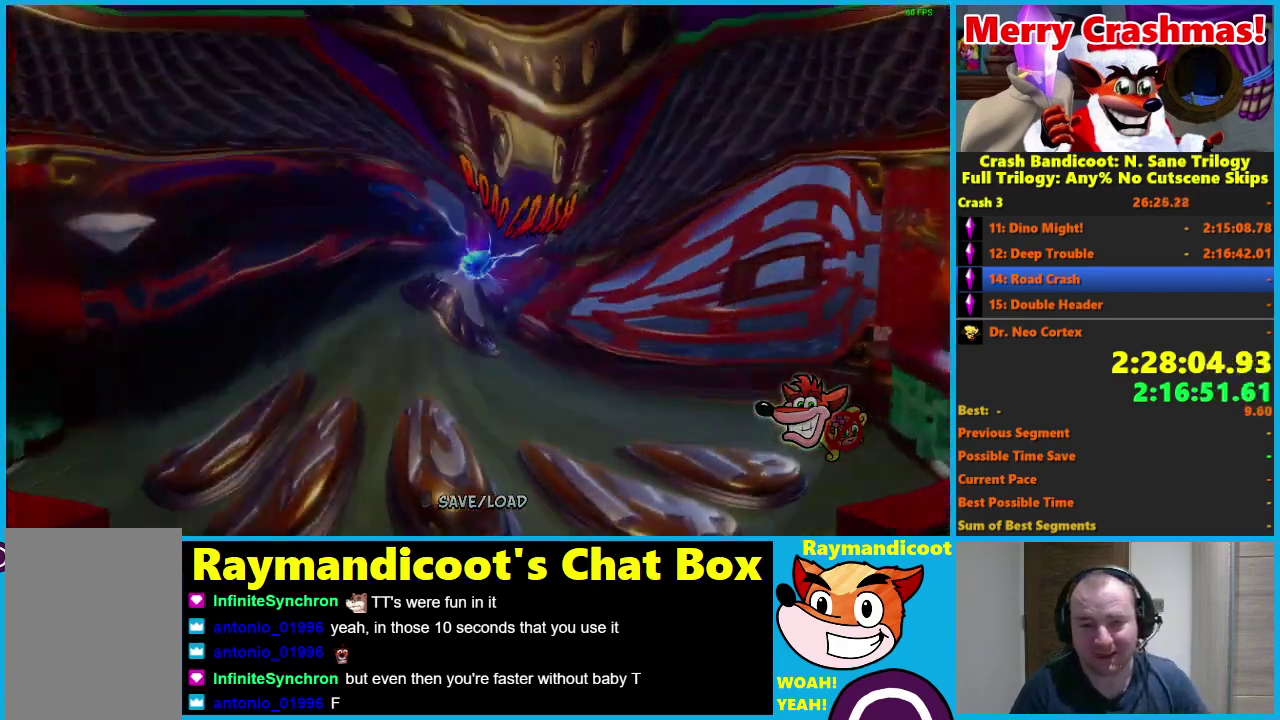
{"buttons": ["Y"], "left_stick": "center", "right_stick": "center", "events": [[50, "Y", "down"], [117, "Y", "up"], [233, "Y", "down"], [333, "Y", "up"], [433, "Y", "down"]]}
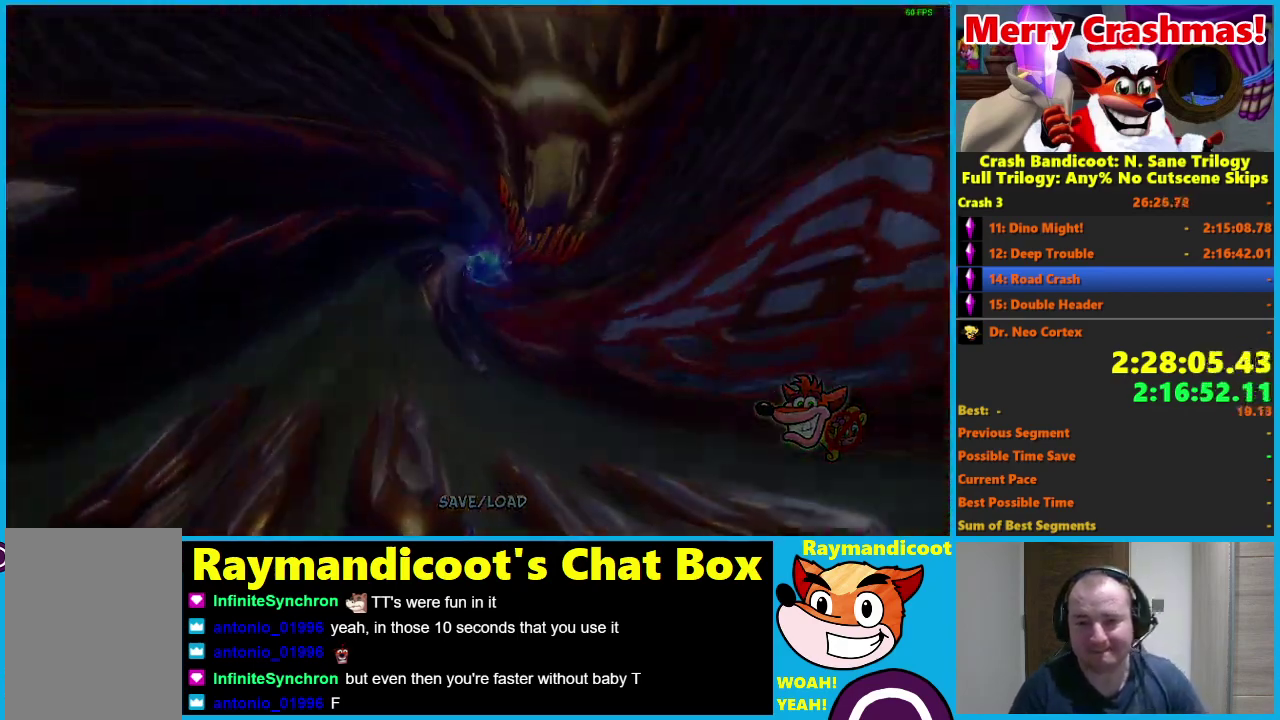
{"buttons": [], "left_stick": "center", "right_stick": "center", "events": [[33, "Y", "up"], [150, "Y", "down"], [233, "Y", "up"], [333, "Y", "down"], [433, "Y", "up"]]}